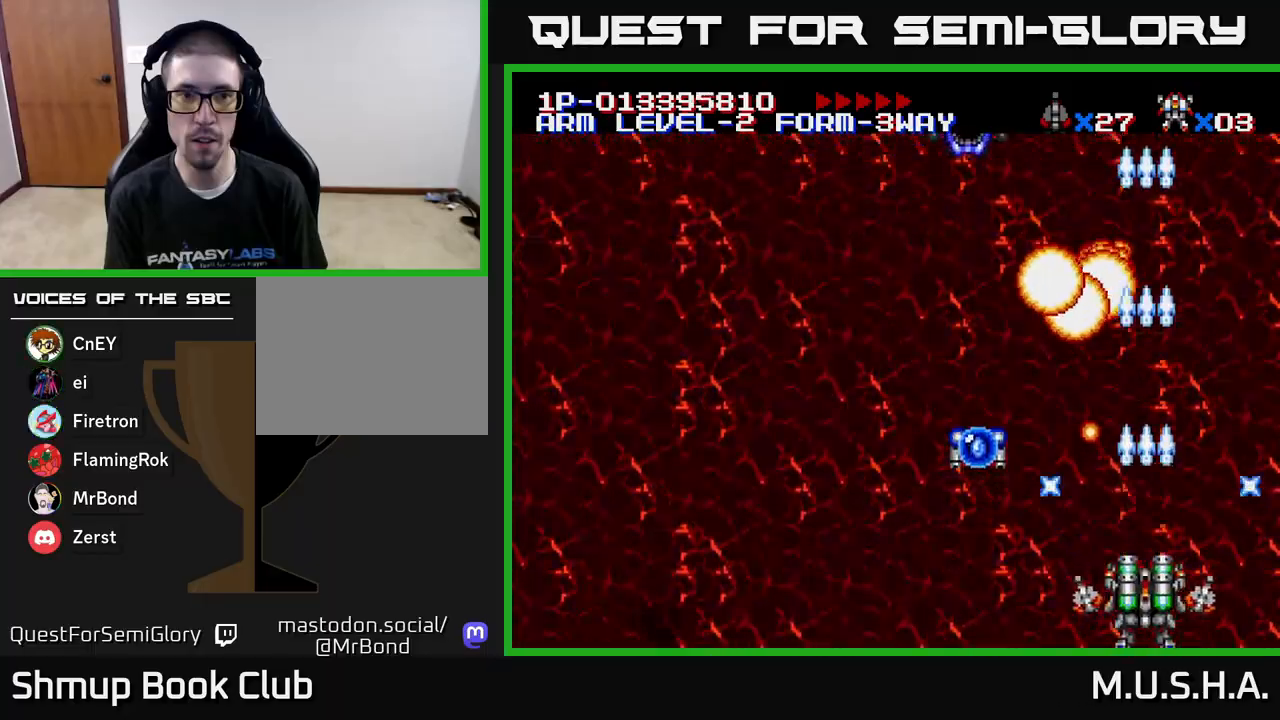
Gameplay with a controller (Xbox layout); each line is a JSON object with the inputs held at the frame after it. "events" lists button and stick changes between this image and that frame as [ms after this image, input, new state], when the widget could be followed in between. Not read: left_stick.
{"buttons": ["X", "Y", "DPAD_UP", "DPAD_LEFT"], "right_stick": "center", "events": [[83, "DPAD_RIGHT", "down"], [200, "DPAD_UP", "down"], [217, "DPAD_RIGHT", "up"], [350, "DPAD_LEFT", "down"]]}
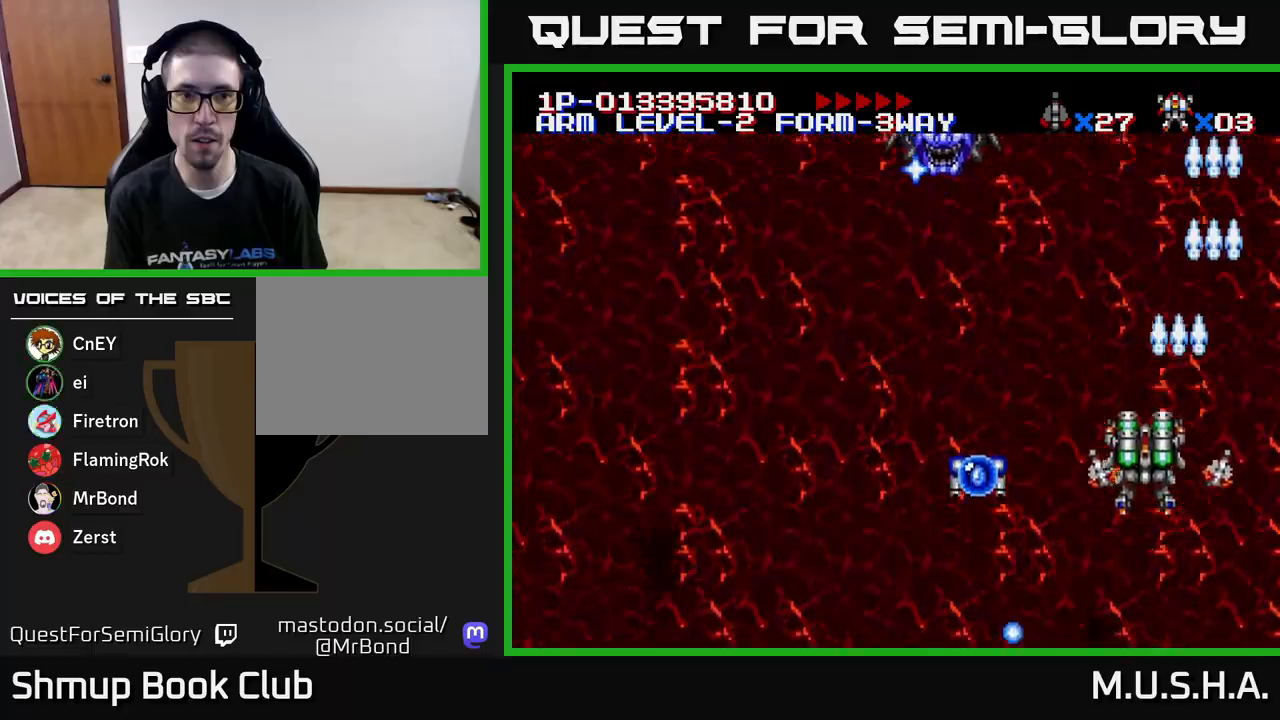
{"buttons": ["X", "Y", "DPAD_LEFT"], "right_stick": "center", "events": [[67, "DPAD_UP", "up"], [283, "DPAD_UP", "down"], [400, "DPAD_UP", "up"]]}
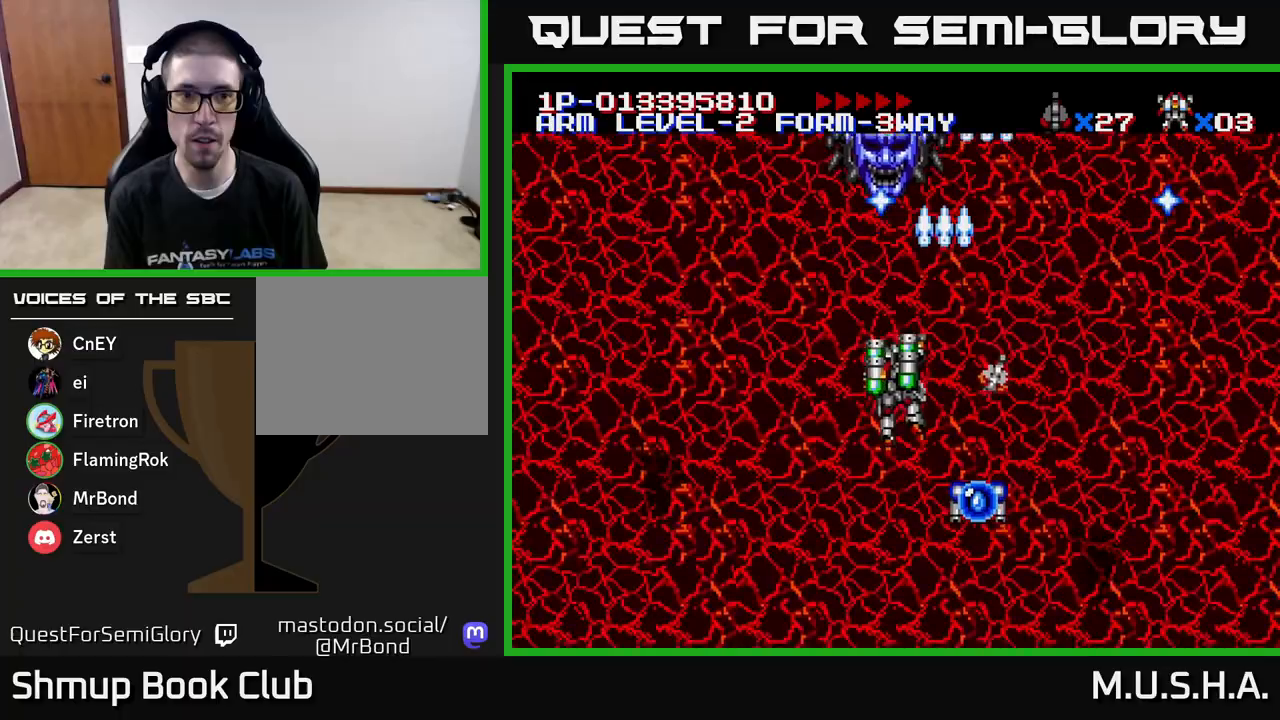
{"buttons": ["X", "Y"], "right_stick": "center", "events": [[50, "DPAD_LEFT", "up"], [300, "DPAD_LEFT", "down"], [400, "DPAD_LEFT", "up"]]}
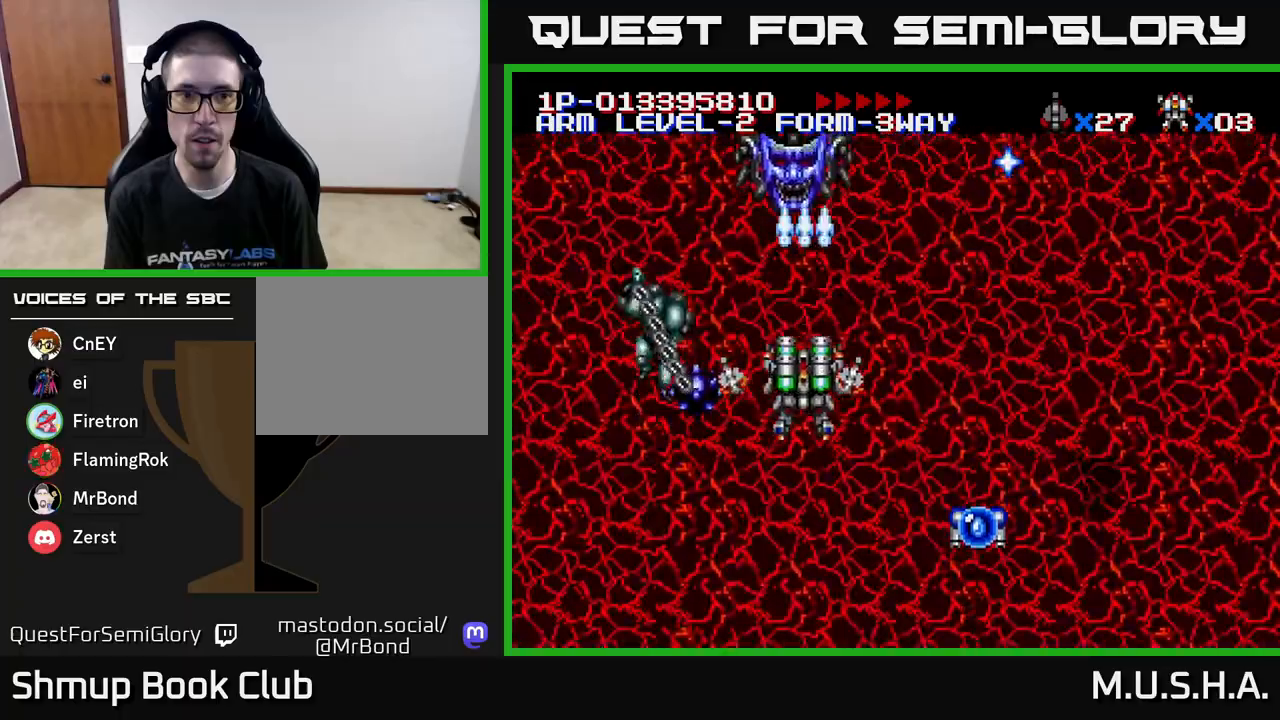
{"buttons": ["X", "Y", "DPAD_LEFT"], "right_stick": "center", "events": [[50, "Y", "up"], [83, "DPAD_DOWN", "down"], [267, "Y", "down"], [317, "DPAD_LEFT", "down"], [350, "DPAD_DOWN", "up"]]}
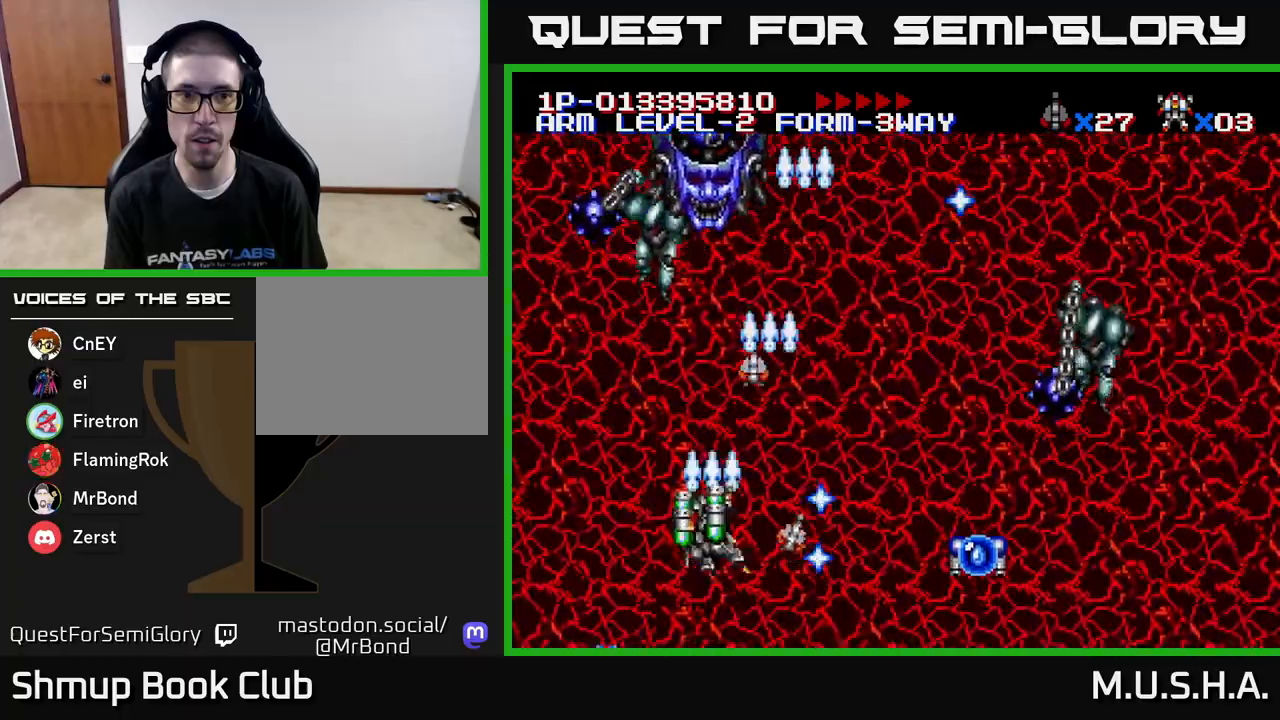
{"buttons": ["X"], "right_stick": "center", "events": [[33, "DPAD_LEFT", "up"], [50, "Y", "up"], [333, "DPAD_DOWN", "down"], [500, "DPAD_DOWN", "up"]]}
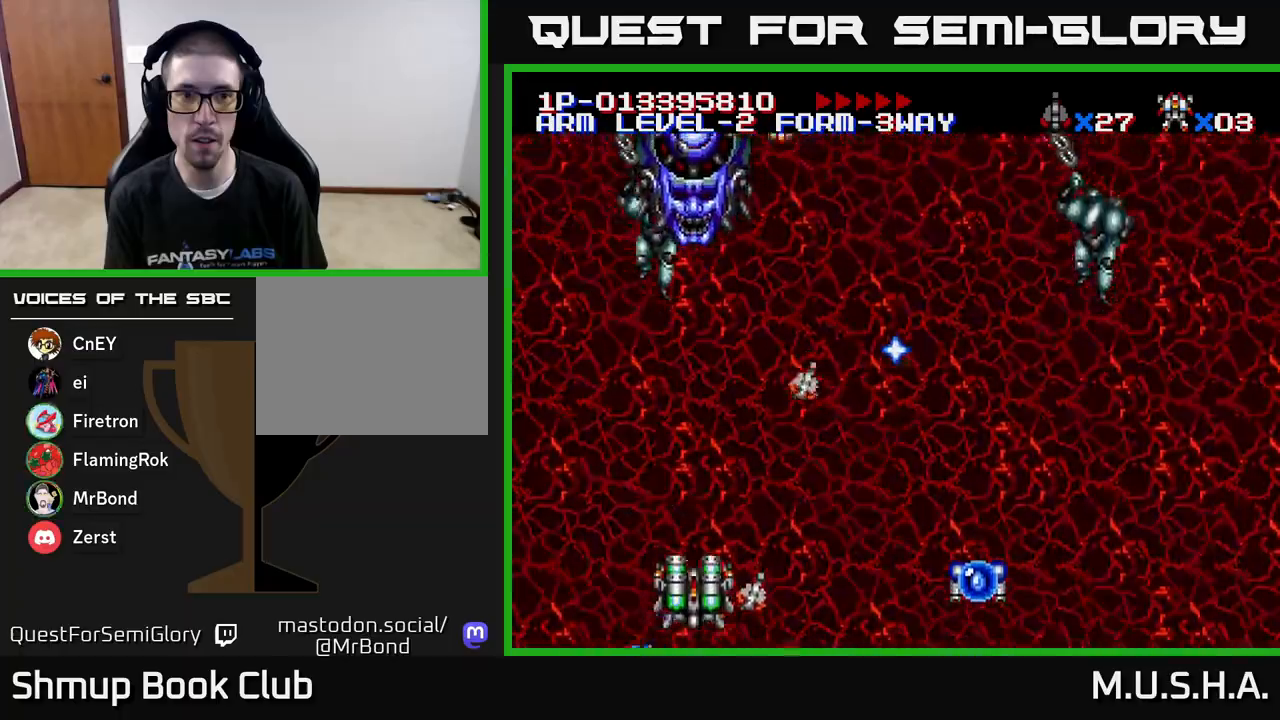
{"buttons": ["X"], "right_stick": "center", "events": [[333, "DPAD_LEFT", "down"], [450, "DPAD_LEFT", "up"]]}
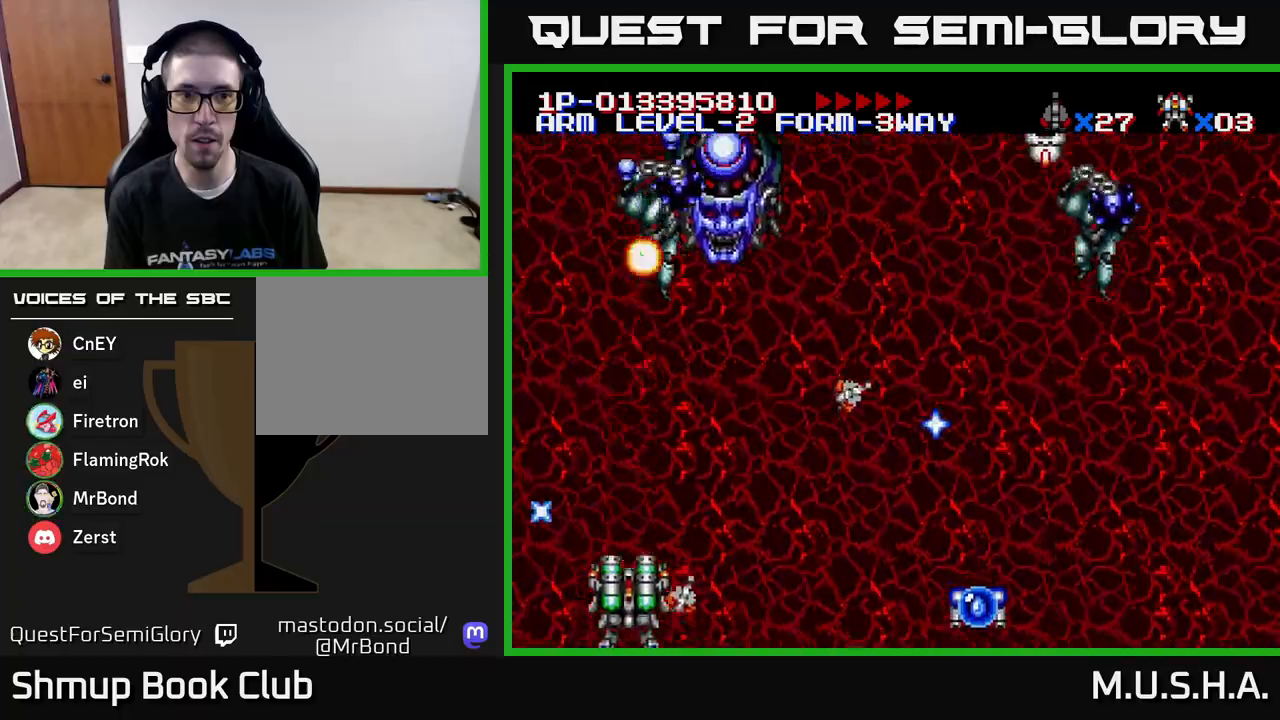
{"buttons": ["X", "Y", "DPAD_LEFT"], "right_stick": "center", "events": [[117, "Y", "down"], [167, "DPAD_RIGHT", "down"], [283, "DPAD_RIGHT", "up"], [450, "DPAD_LEFT", "down"]]}
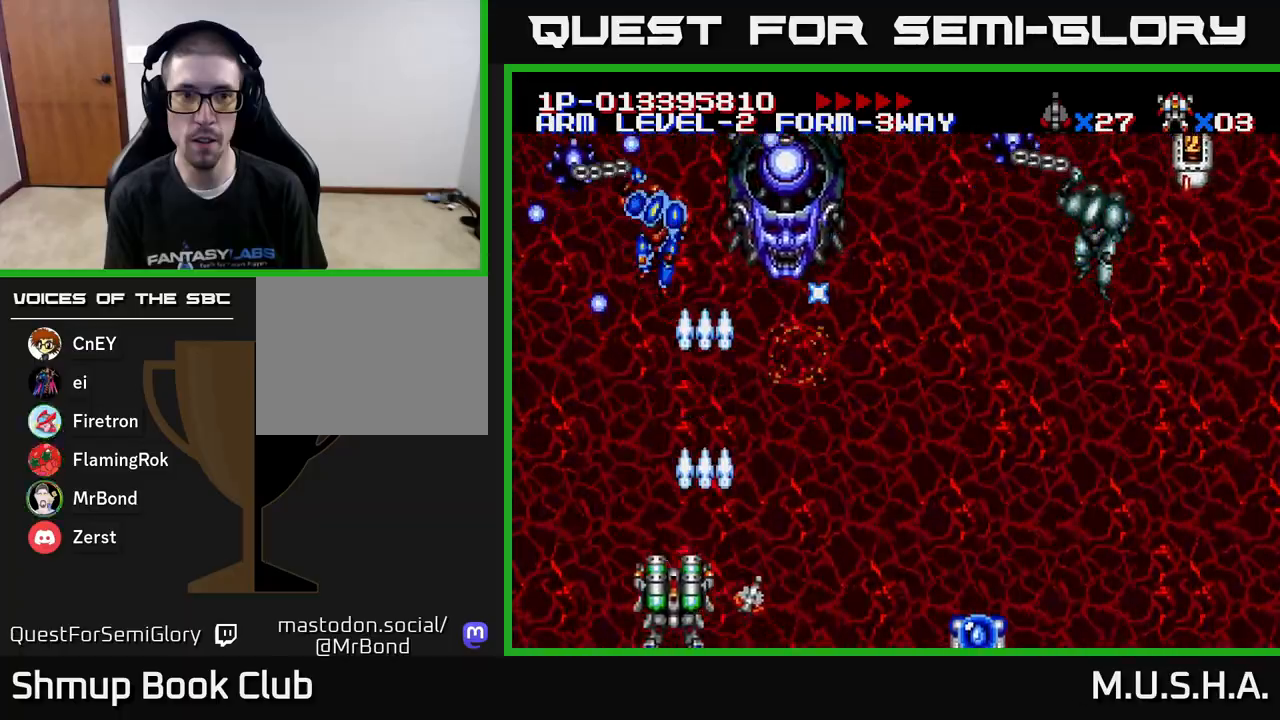
{"buttons": ["X", "Y"], "right_stick": "center", "events": [[100, "DPAD_LEFT", "up"]]}
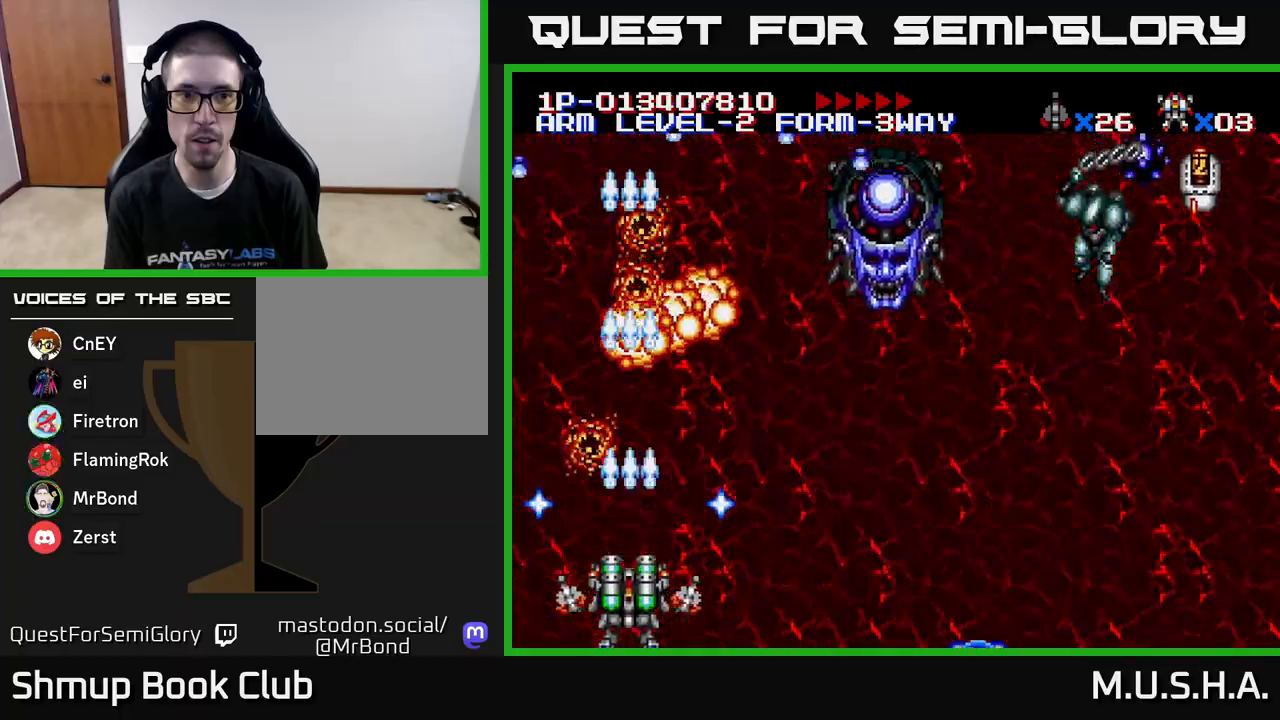
{"buttons": ["X", "Y", "DPAD_RIGHT"], "right_stick": "center", "events": [[167, "DPAD_RIGHT", "down"]]}
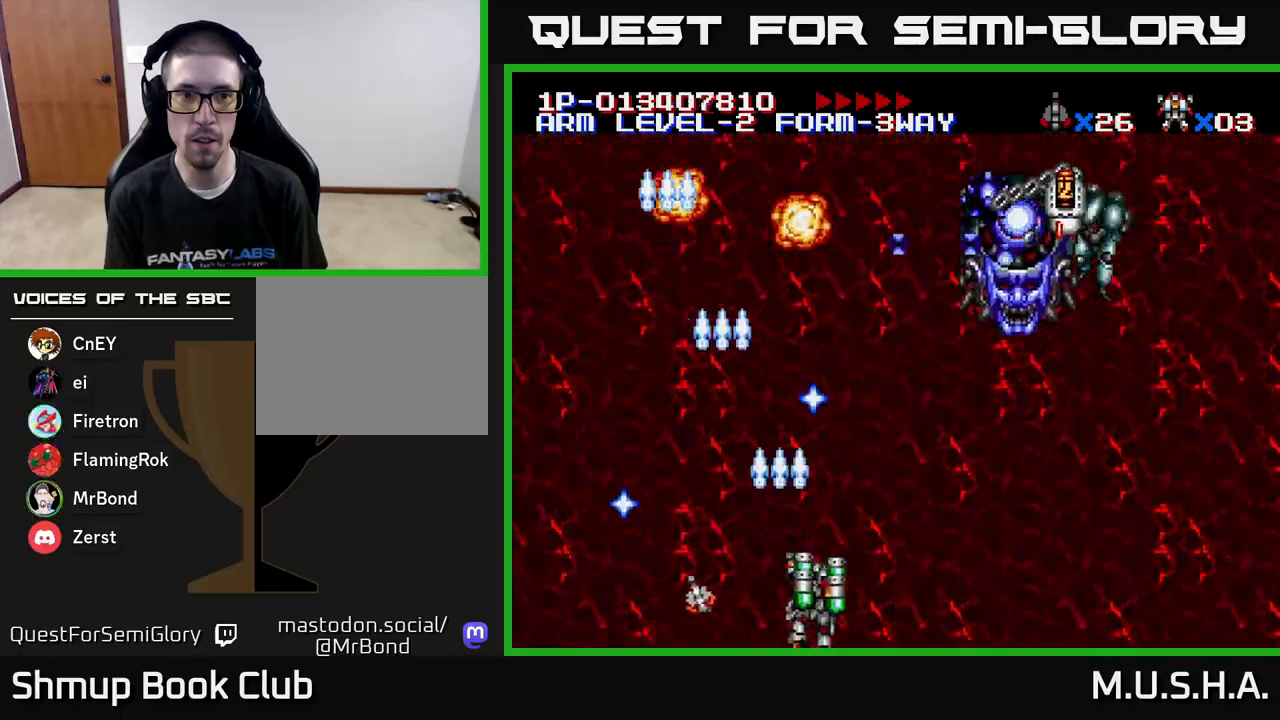
{"buttons": ["X", "Y", "DPAD_RIGHT"], "right_stick": "center", "events": [[33, "DPAD_RIGHT", "up"], [50, "DPAD_UP", "down"], [150, "DPAD_RIGHT", "down"], [183, "DPAD_UP", "up"]]}
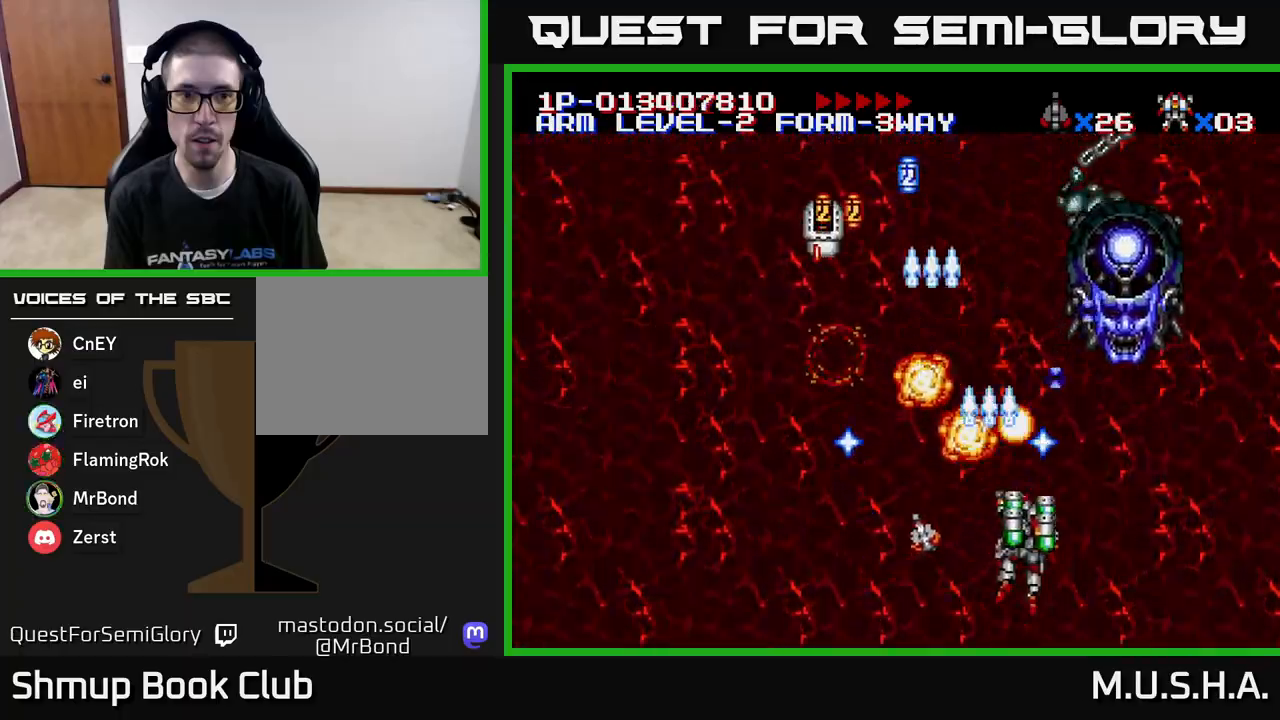
{"buttons": ["X", "Y"], "right_stick": "center", "events": [[267, "DPAD_RIGHT", "up"], [317, "DPAD_LEFT", "down"], [383, "DPAD_LEFT", "up"]]}
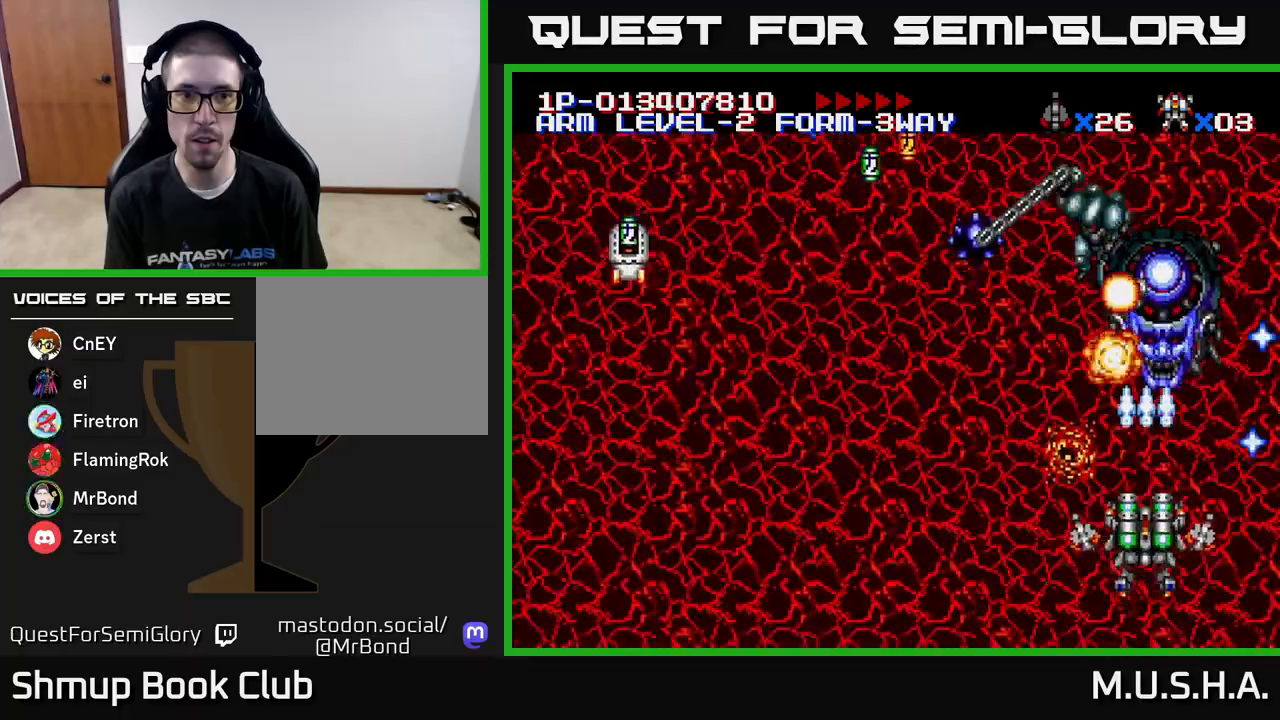
{"buttons": ["X", "Y"], "right_stick": "center", "events": []}
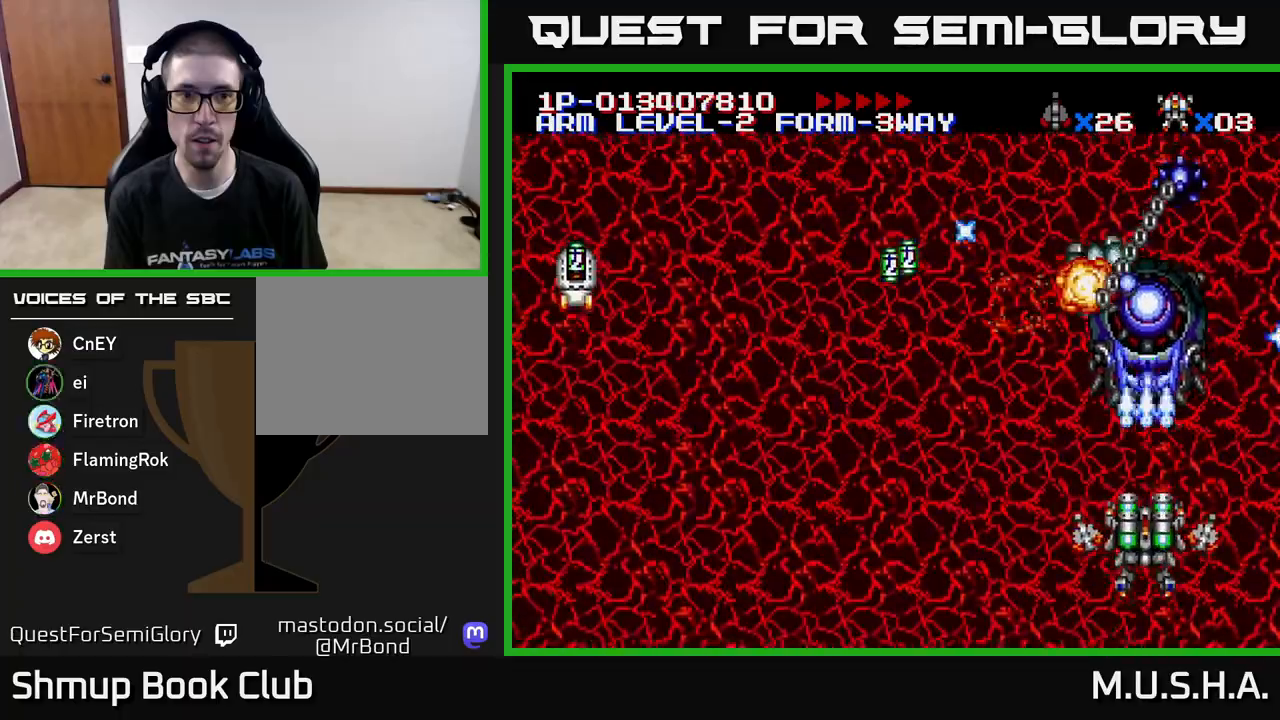
{"buttons": ["X", "Y", "DPAD_LEFT"], "right_stick": "center", "events": [[50, "DPAD_LEFT", "down"], [183, "DPAD_LEFT", "up"], [200, "DPAD_DOWN", "down"], [317, "DPAD_DOWN", "up"], [317, "DPAD_LEFT", "down"]]}
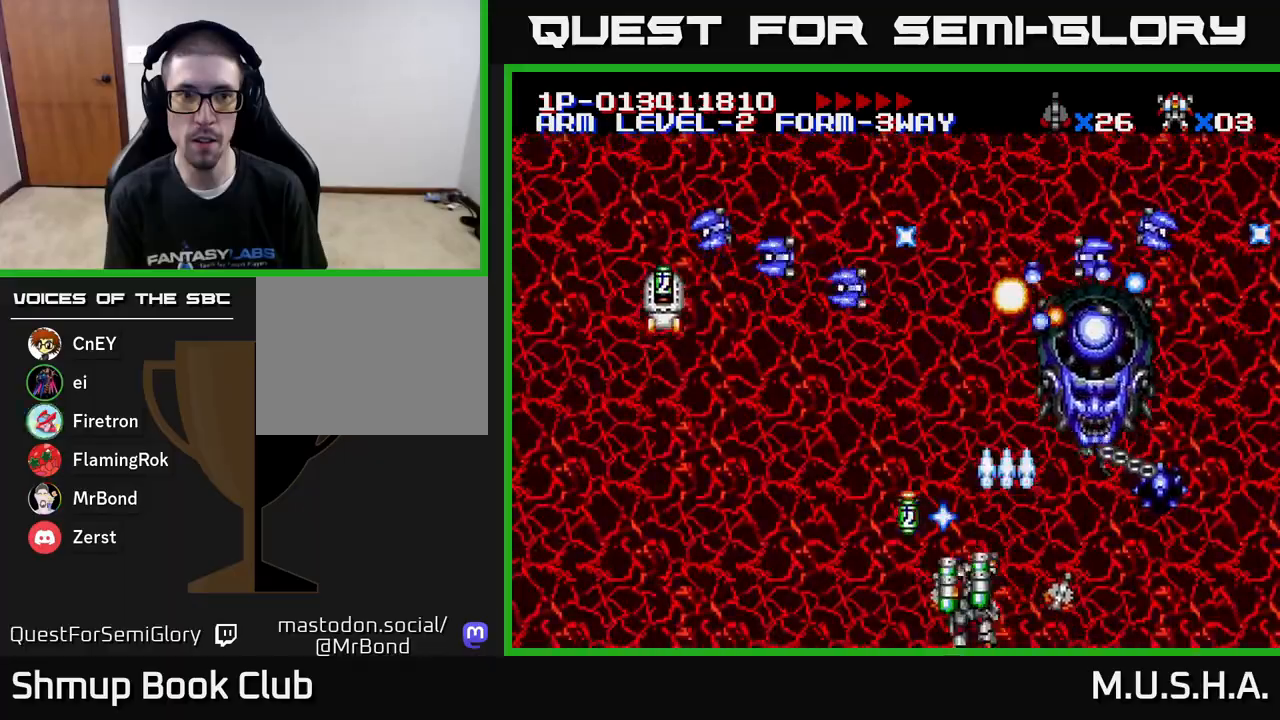
{"buttons": ["X", "Y", "DPAD_LEFT"], "right_stick": "center", "events": []}
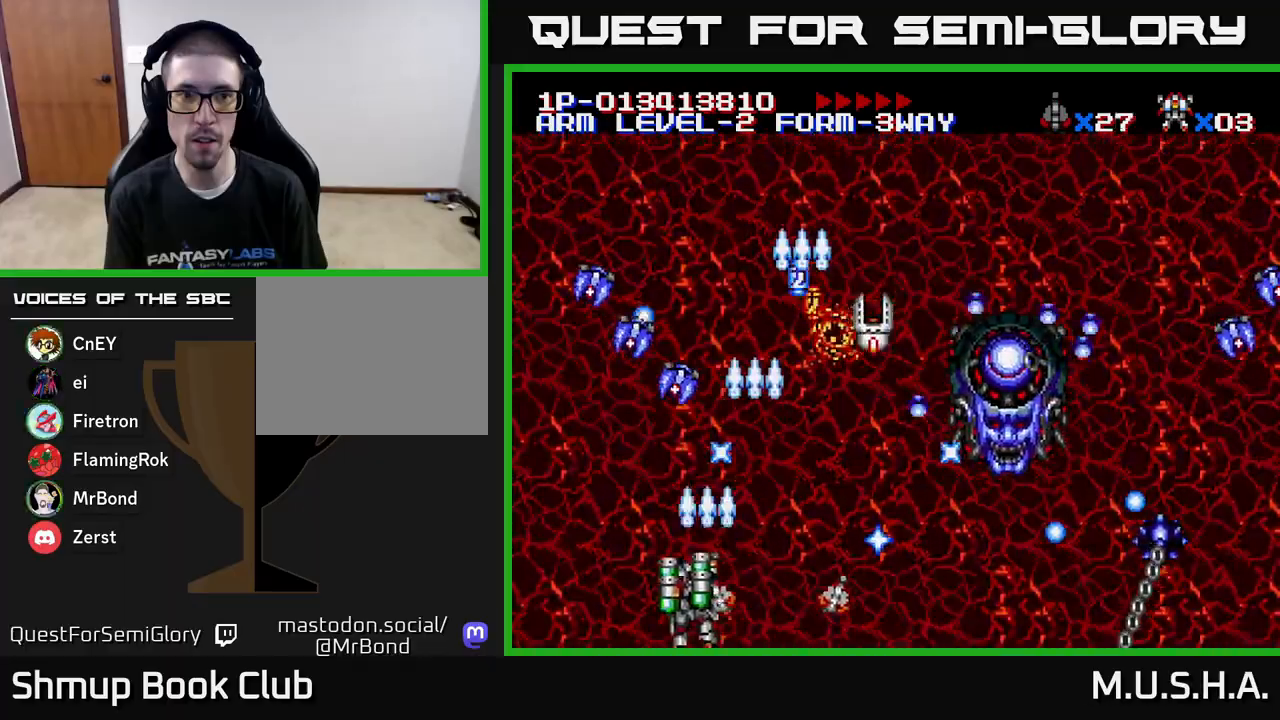
{"buttons": ["X", "Y"], "right_stick": "center", "events": [[250, "DPAD_UP", "down"], [267, "DPAD_LEFT", "up"], [300, "DPAD_RIGHT", "down"], [300, "DPAD_UP", "up"], [350, "DPAD_DOWN", "down"], [450, "DPAD_RIGHT", "up"], [500, "DPAD_DOWN", "up"]]}
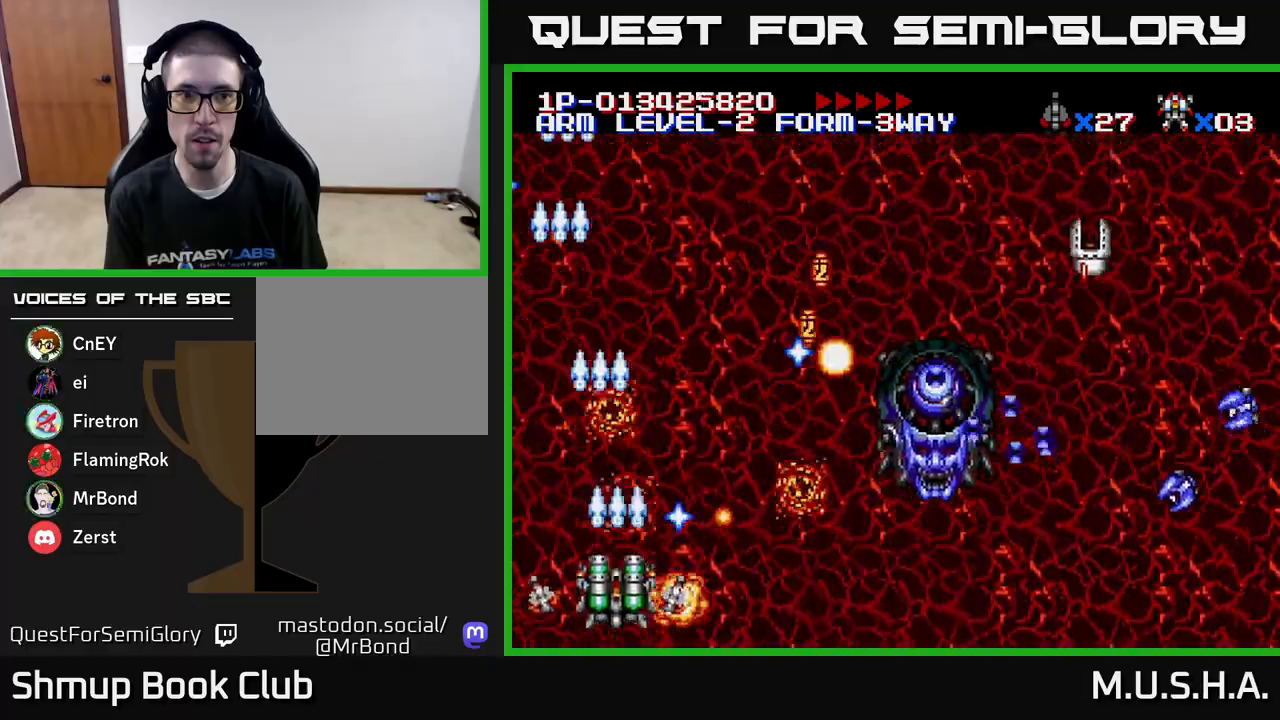
{"buttons": ["X", "Y", "DPAD_DOWN", "DPAD_RIGHT"], "right_stick": "center", "events": [[17, "DPAD_LEFT", "down"], [117, "DPAD_UP", "down"], [150, "DPAD_LEFT", "up"], [233, "DPAD_RIGHT", "down"], [250, "DPAD_UP", "up"], [367, "DPAD_DOWN", "down"]]}
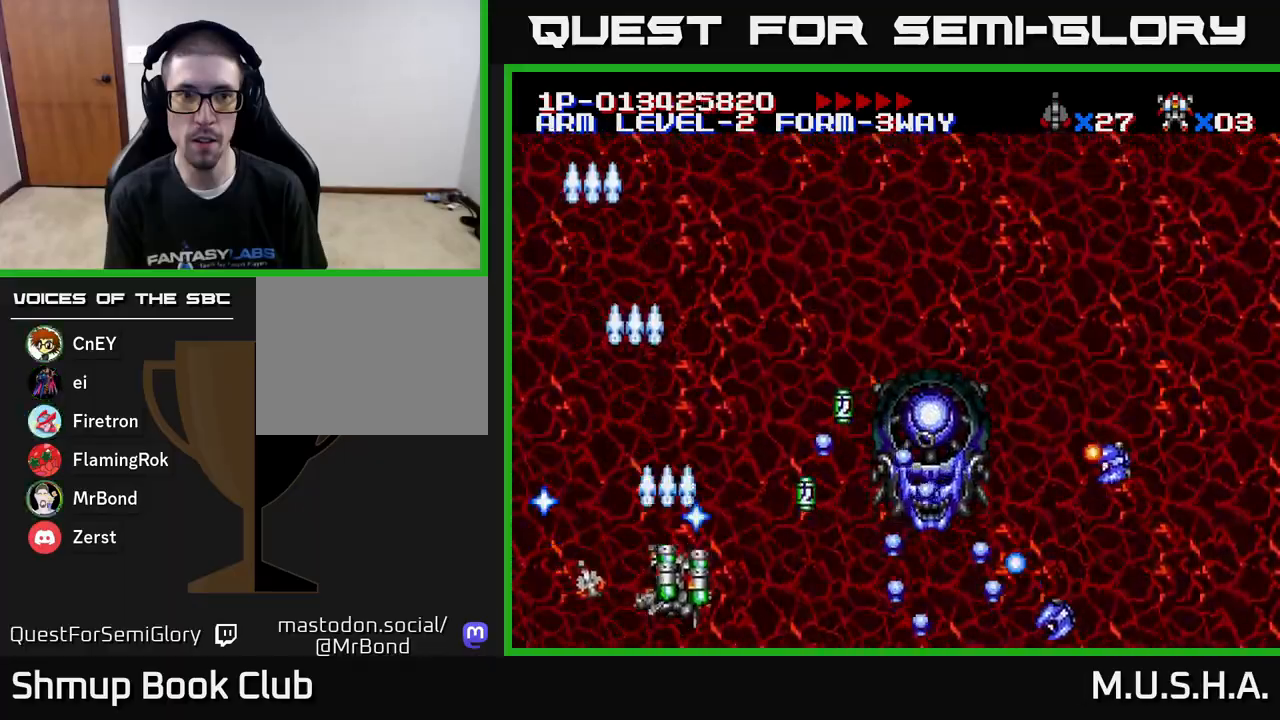
{"buttons": ["X", "Y", "DPAD_UP", "DPAD_LEFT"], "right_stick": "center", "events": [[50, "DPAD_DOWN", "up"], [283, "DPAD_RIGHT", "up"], [300, "DPAD_LEFT", "down"], [417, "DPAD_UP", "down"]]}
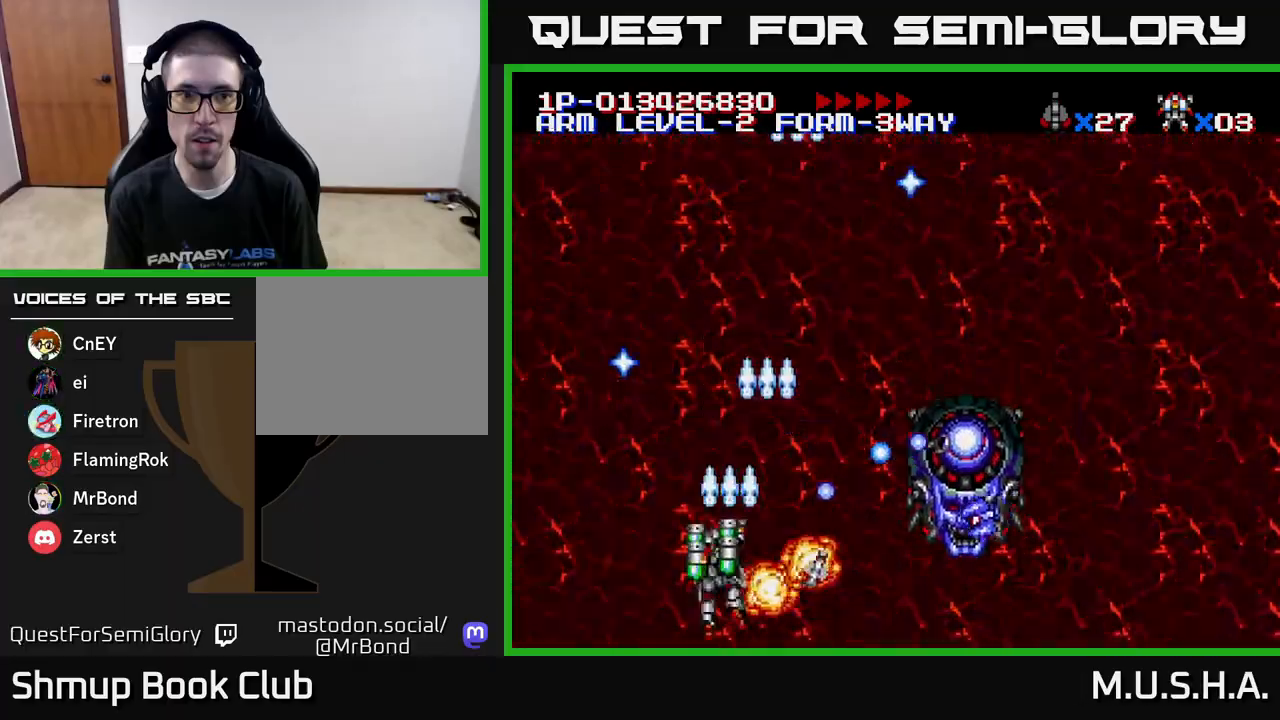
{"buttons": ["X", "Y", "DPAD_UP", "DPAD_RIGHT"], "right_stick": "center", "events": [[283, "DPAD_LEFT", "up"], [467, "DPAD_RIGHT", "down"]]}
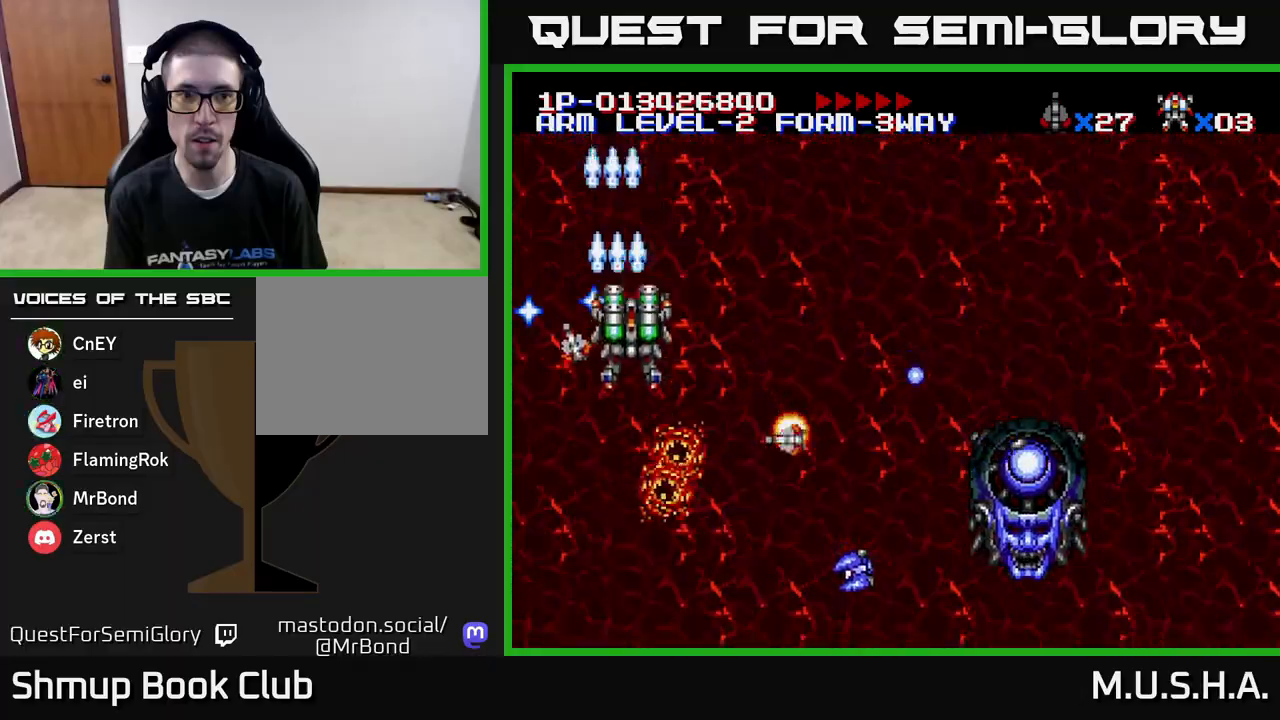
{"buttons": ["X", "Y", "DPAD_LEFT"], "right_stick": "center", "events": [[300, "DPAD_RIGHT", "up"], [433, "DPAD_LEFT", "down"], [500, "DPAD_UP", "up"]]}
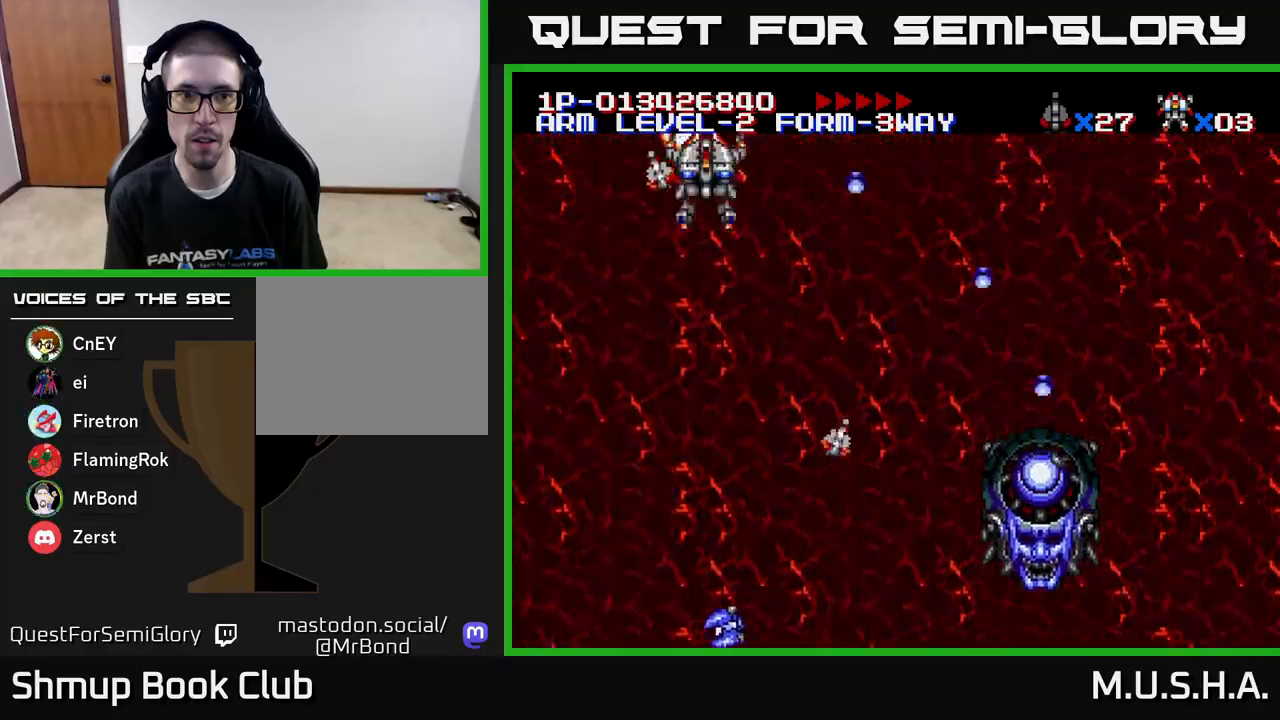
{"buttons": ["X", "Y", "DPAD_DOWN", "DPAD_RIGHT"], "right_stick": "center", "events": [[183, "DPAD_DOWN", "down"], [217, "DPAD_LEFT", "up"], [317, "DPAD_RIGHT", "down"]]}
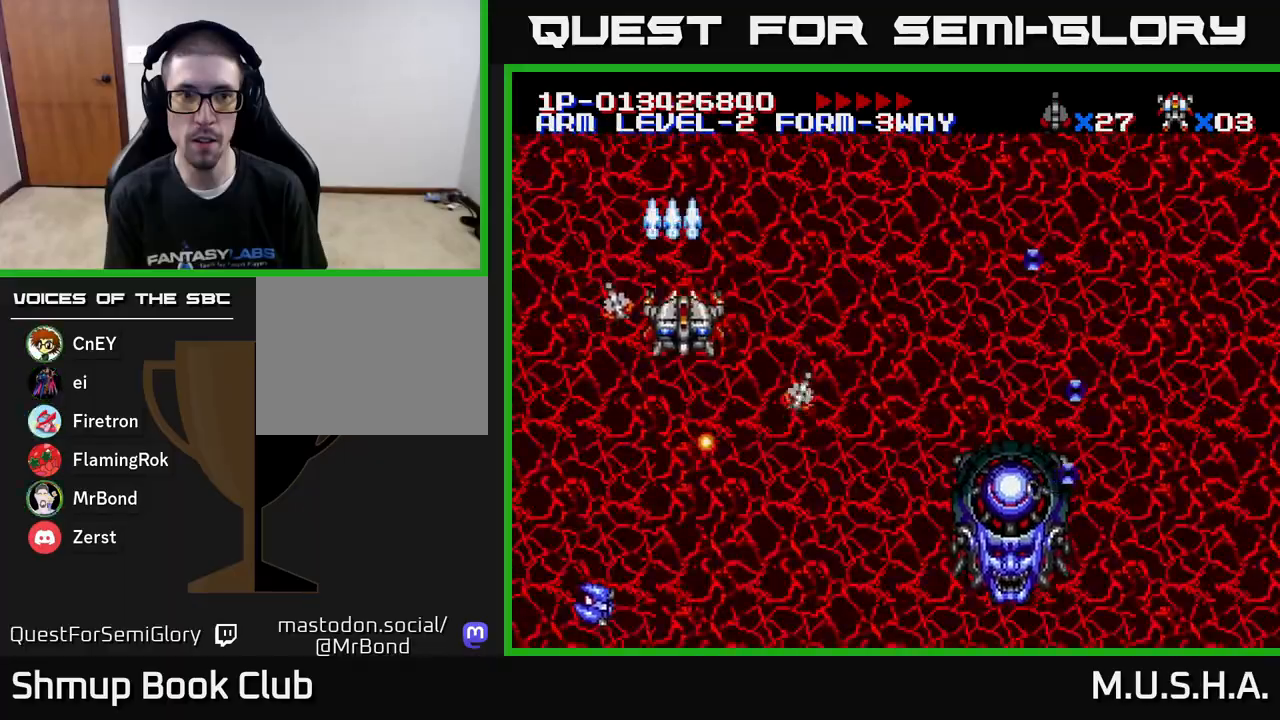
{"buttons": ["X", "Y", "DPAD_DOWN", "DPAD_RIGHT"], "right_stick": "center", "events": [[83, "DPAD_RIGHT", "up"], [117, "DPAD_LEFT", "down"], [167, "DPAD_DOWN", "up"], [317, "DPAD_DOWN", "down"], [333, "DPAD_LEFT", "up"], [400, "DPAD_RIGHT", "down"]]}
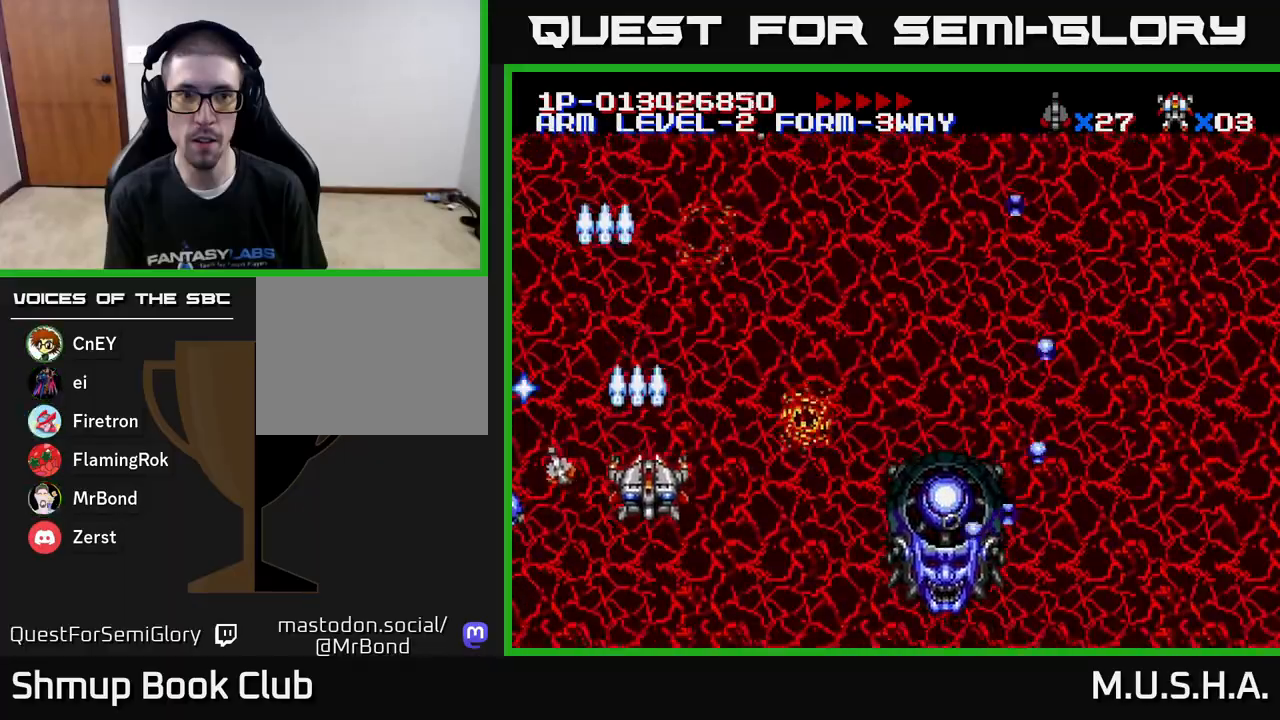
{"buttons": ["X", "Y", "DPAD_DOWN", "DPAD_LEFT"], "right_stick": "center", "events": [[133, "DPAD_RIGHT", "up"], [217, "DPAD_LEFT", "down"], [233, "DPAD_DOWN", "up"], [350, "DPAD_UP", "down"], [433, "DPAD_UP", "up"], [483, "DPAD_DOWN", "down"]]}
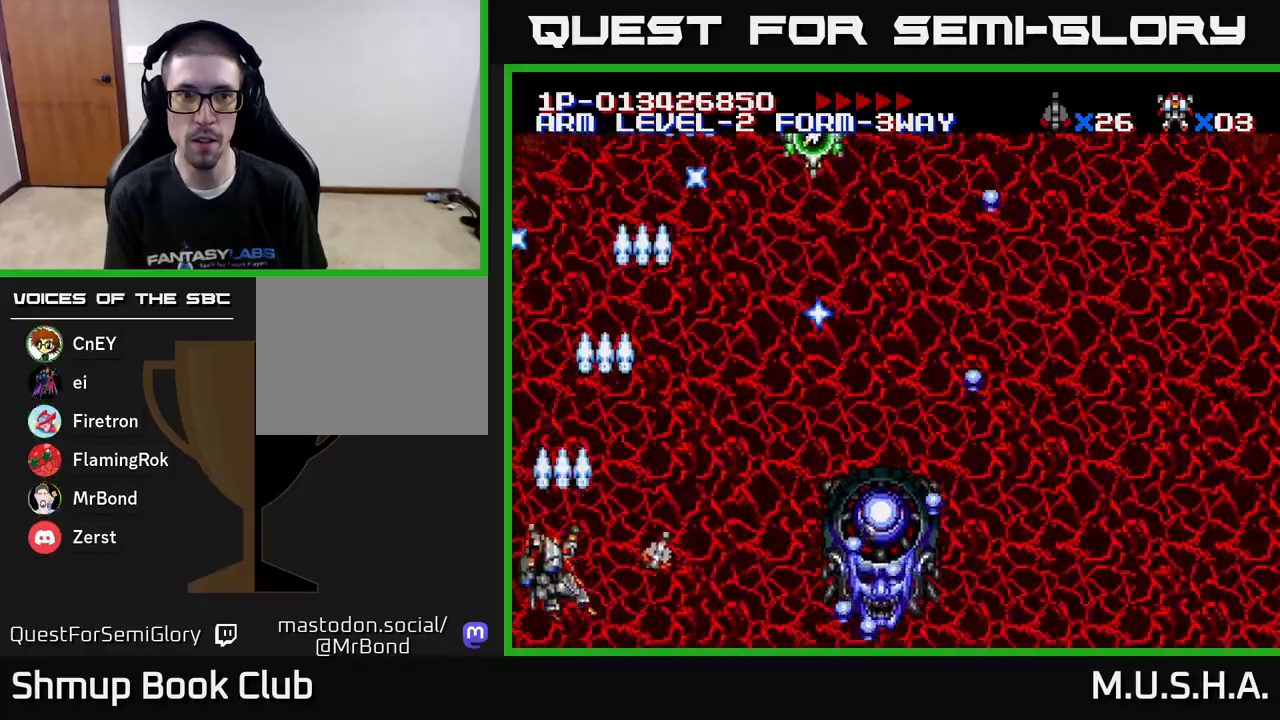
{"buttons": ["X", "Y", "DPAD_UP", "DPAD_RIGHT"], "right_stick": "center", "events": [[17, "DPAD_LEFT", "up"], [50, "DPAD_DOWN", "up"], [83, "DPAD_UP", "down"], [233, "DPAD_RIGHT", "down"]]}
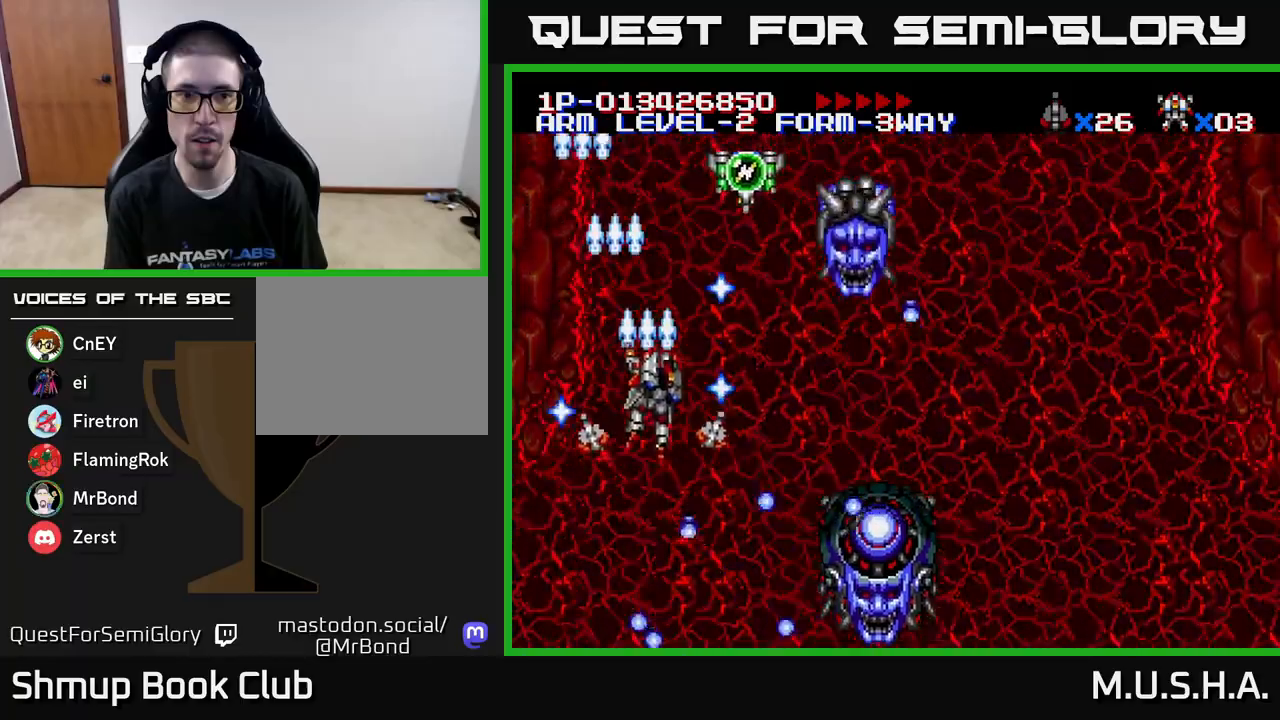
{"buttons": ["X", "Y", "DPAD_UP"], "right_stick": "center", "events": [[183, "DPAD_RIGHT", "up"], [250, "DPAD_LEFT", "down"], [300, "DPAD_LEFT", "up"]]}
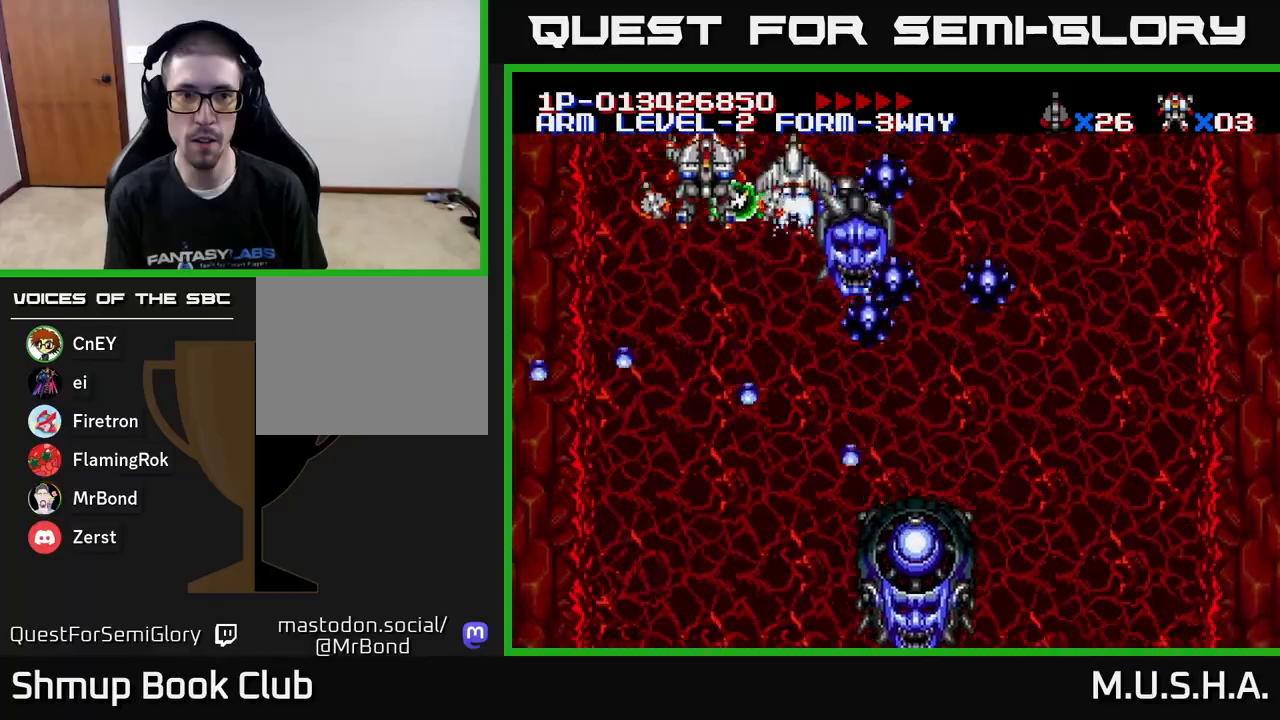
{"buttons": ["X", "Y", "DPAD_DOWN", "DPAD_LEFT"], "right_stick": "center"}
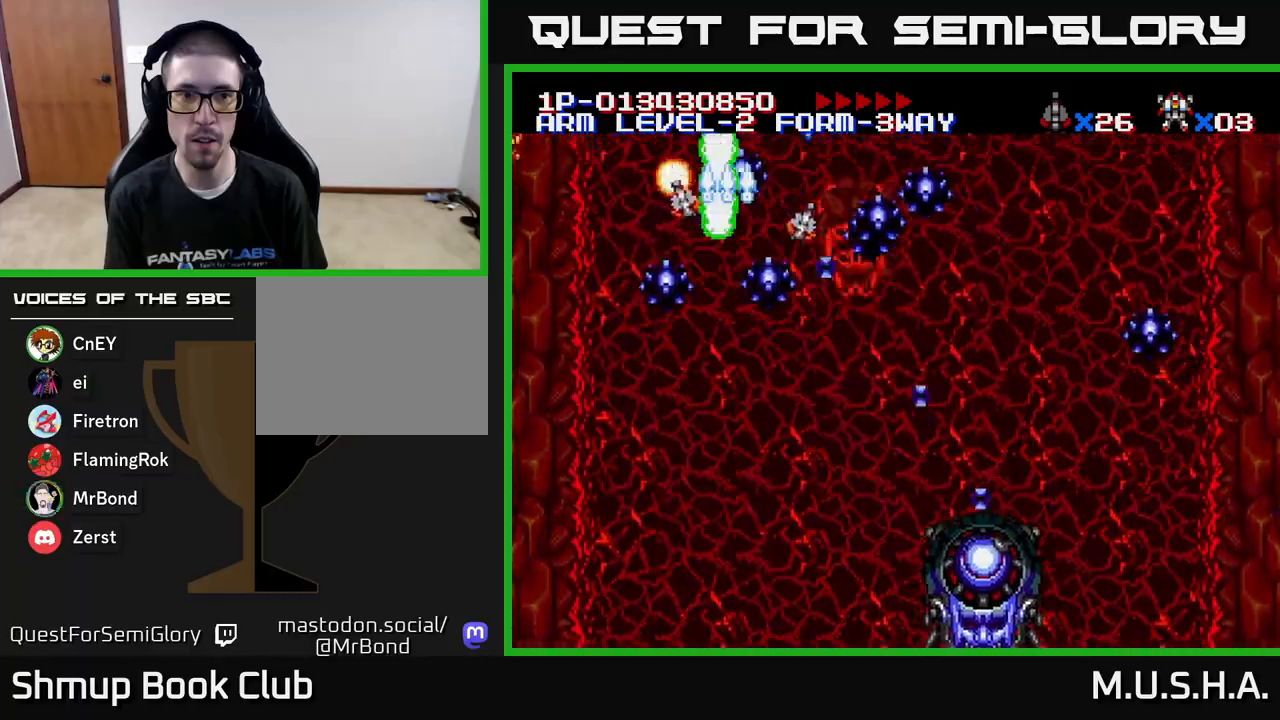
{"buttons": ["X", "Y", "DPAD_DOWN", "DPAD_RIGHT"], "right_stick": "center", "events": [[100, "DPAD_LEFT", "up"], [133, "DPAD_RIGHT", "down"], [183, "DPAD_RIGHT", "up"], [217, "DPAD_LEFT", "down"], [333, "DPAD_LEFT", "up"], [367, "DPAD_RIGHT", "down"]]}
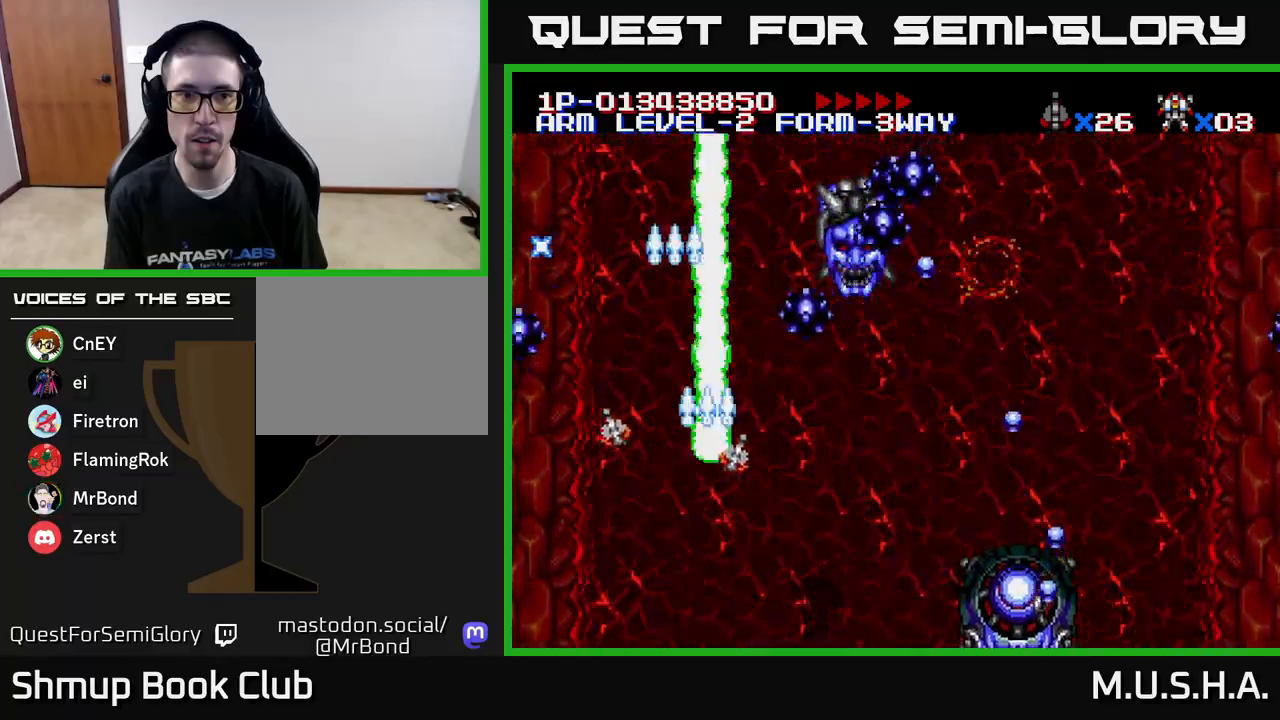
{"buttons": ["X", "Y"], "right_stick": "center", "events": [[100, "DPAD_DOWN", "up"], [250, "DPAD_DOWN", "down"], [283, "DPAD_RIGHT", "up"], [350, "DPAD_DOWN", "up"]]}
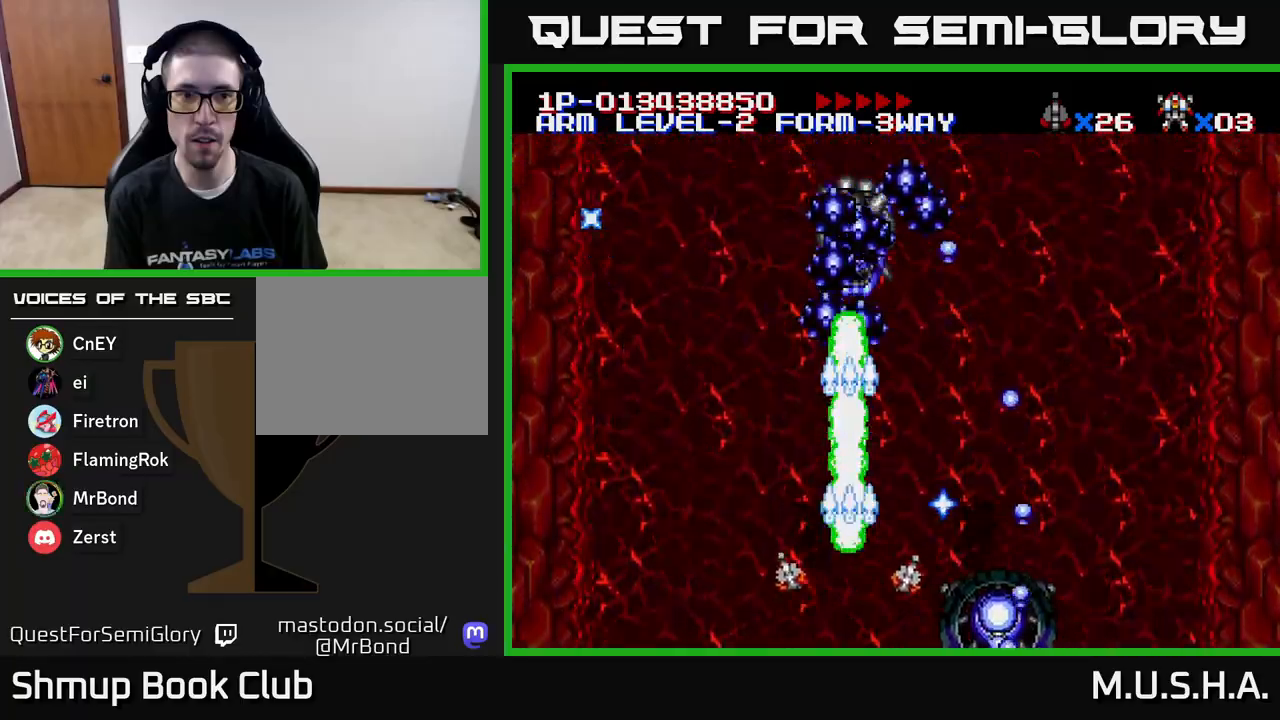
{"buttons": ["X", "Y", "DPAD_LEFT"], "right_stick": "center", "events": [[467, "DPAD_LEFT", "down"]]}
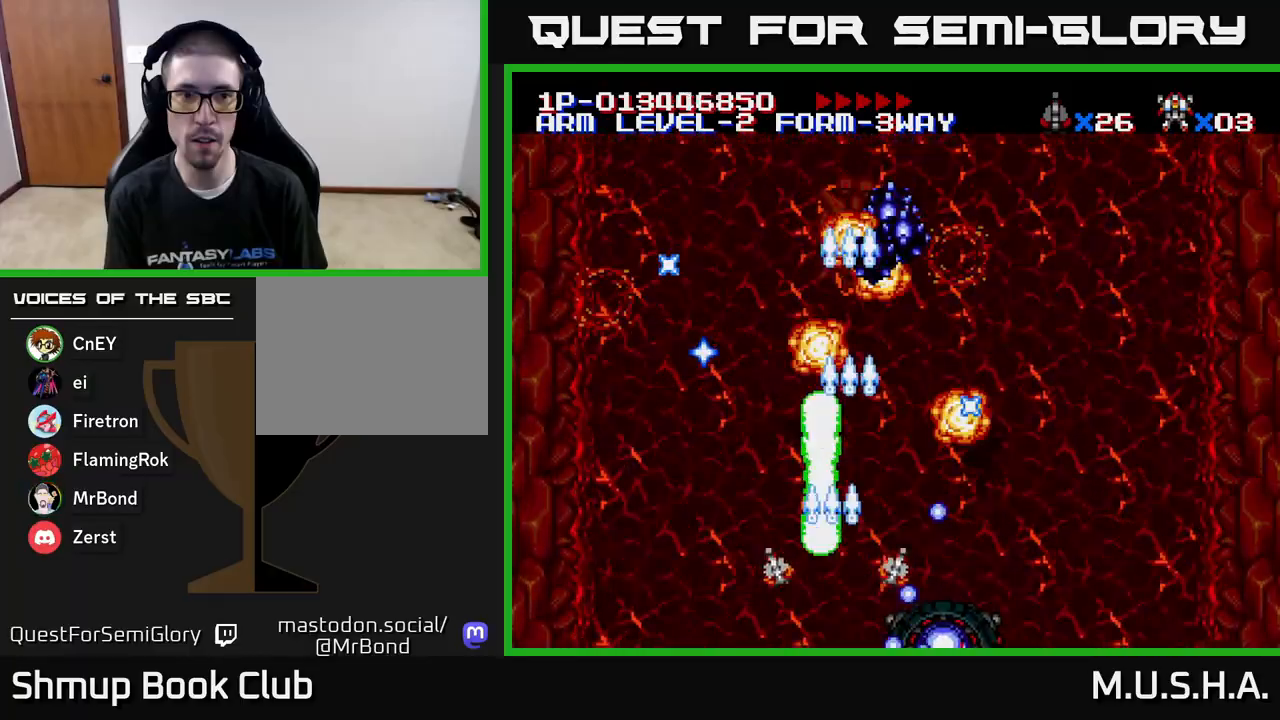
{"buttons": ["X", "Y", "DPAD_UP"], "right_stick": "center", "events": [[83, "DPAD_LEFT", "up"], [200, "DPAD_LEFT", "down"], [300, "DPAD_LEFT", "up"], [417, "DPAD_UP", "down"]]}
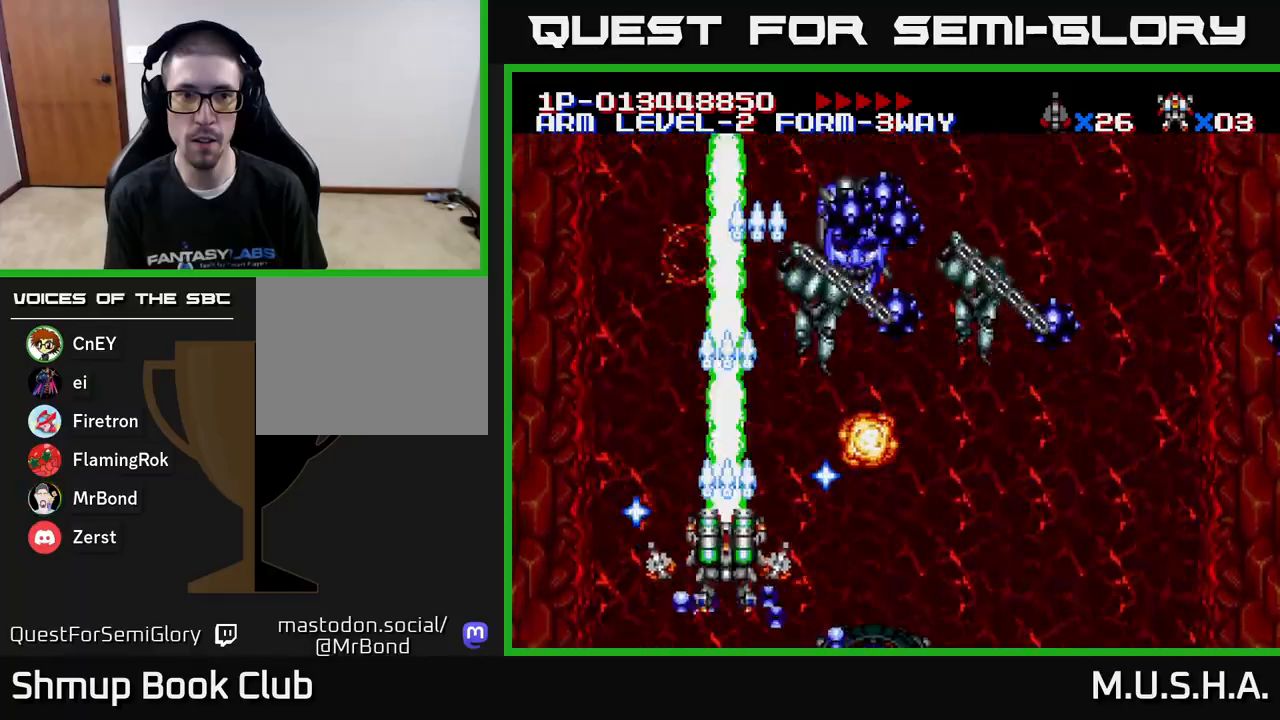
{"buttons": ["X", "Y", "DPAD_UP", "DPAD_RIGHT"], "right_stick": "center", "events": [[83, "DPAD_RIGHT", "down"], [133, "DPAD_UP", "up"], [250, "DPAD_UP", "down"]]}